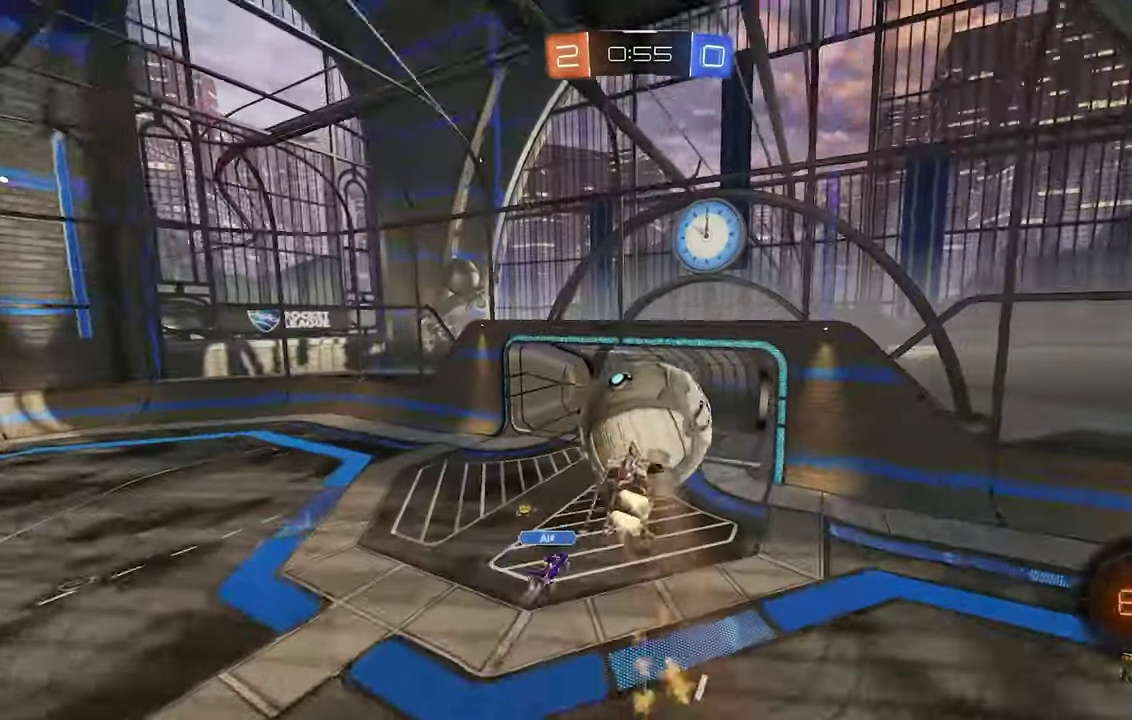
Gameplay with a controller (Xbox layout); each line is a JSON object with the inputs held at the frame after it. "events" lists button and stick changes between this image and that frame as [ms after this image, input, new state], when the widget could be followed in between. Not read: L3 R3.
{"buttons": ["L1"], "left_stick": "center", "events": [[133, "Y", "down"], [133, "left_stick", "left"], [200, "left_stick", "down-left"], [300, "Y", "up"], [366, "left_stick", "center"], [500, "B", "up"]]}
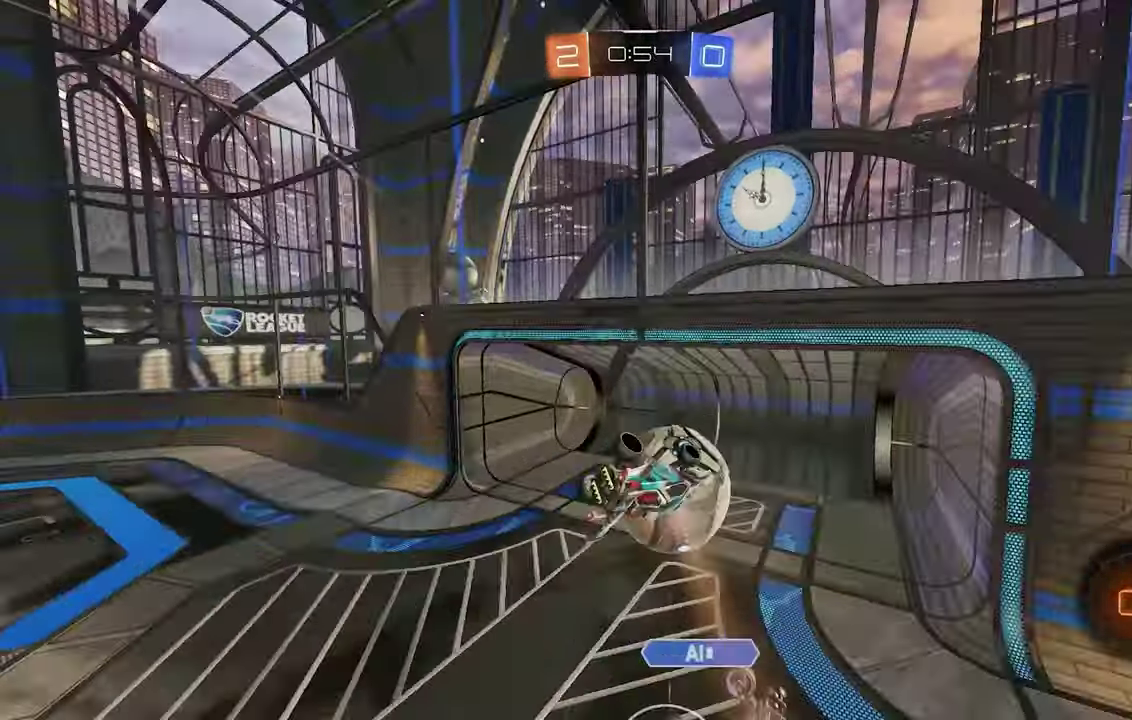
{"buttons": [], "left_stick": "left", "events": [[66, "left_stick", "up"], [100, "Y", "down"], [133, "left_stick", "up-left"], [200, "Y", "up"], [233, "left_stick", "left"], [266, "L1", "up"]]}
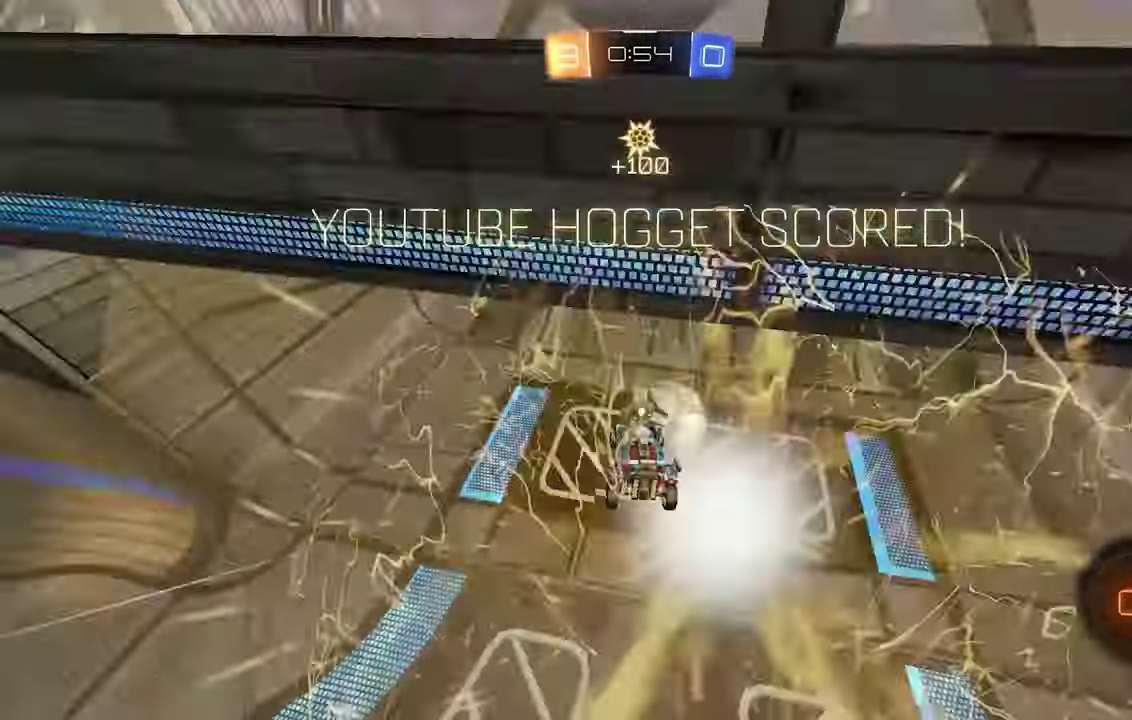
{"buttons": ["R1"], "left_stick": "up", "events": [[300, "R1", "down"], [400, "left_stick", "up"]]}
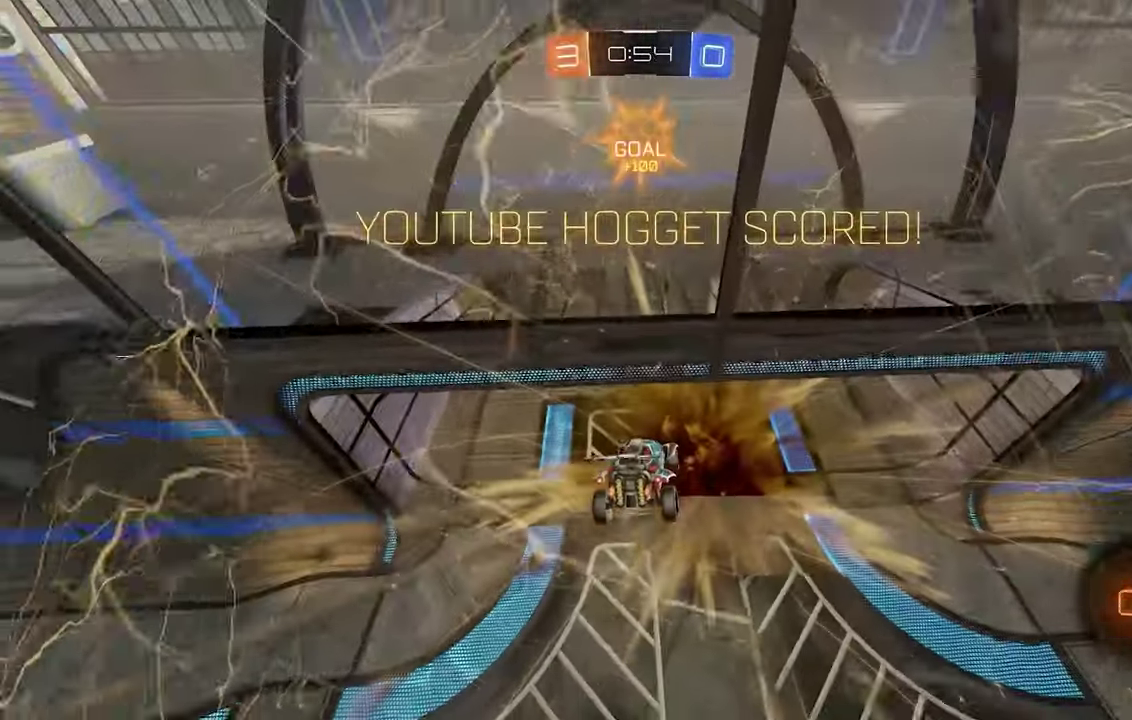
{"buttons": ["R2"], "left_stick": "left", "events": [[433, "Y", "down"], [466, "R1", "up"], [500, "R2", "down"], [500, "Y", "up"], [500, "left_stick", "left"]]}
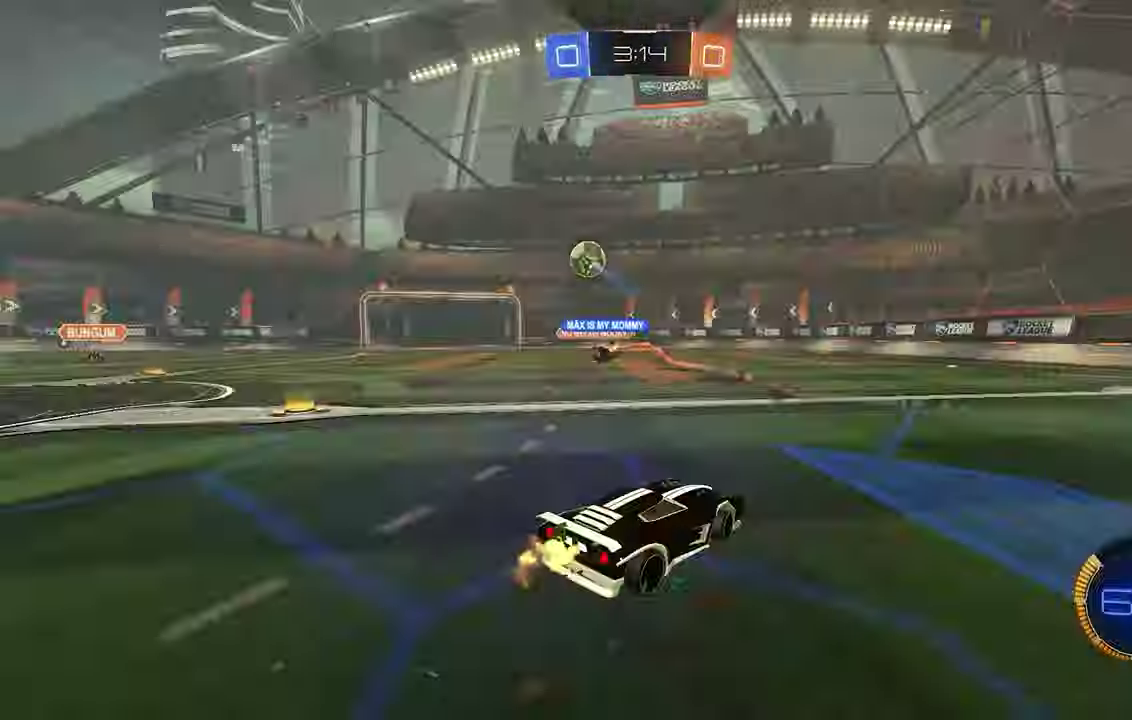
{"buttons": ["R2"], "left_stick": "center", "events": [[400, "left_stick", "center"]]}
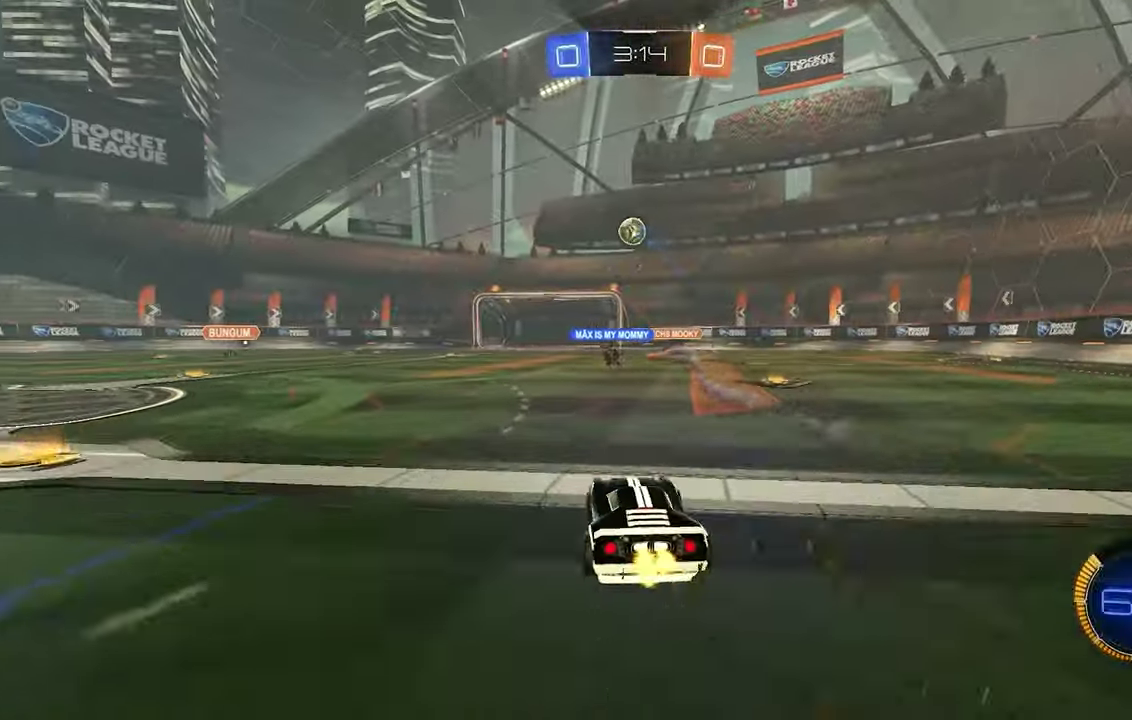
{"buttons": [], "left_stick": "right", "events": [[66, "left_stick", "left"], [133, "left_stick", "center"], [200, "B", "down"], [233, "A", "down"], [300, "A", "up"], [300, "B", "up"], [300, "R2", "up"], [366, "A", "down"], [400, "left_stick", "down-right"], [500, "A", "up"], [500, "left_stick", "right"]]}
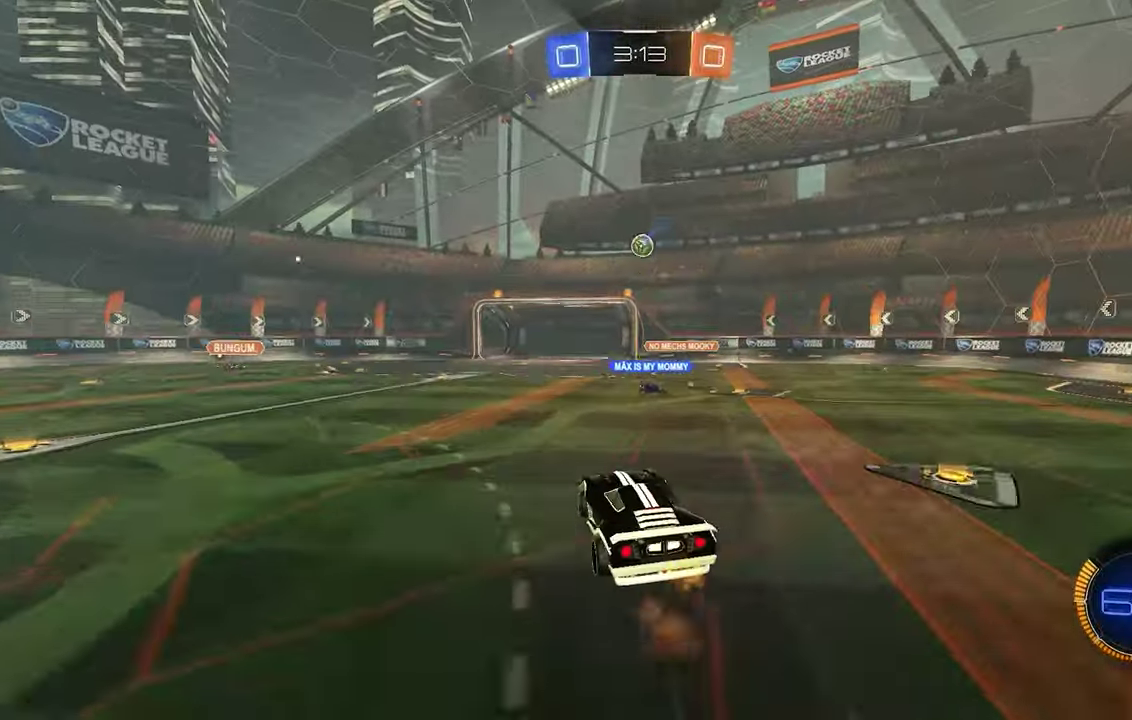
{"buttons": ["B", "L1"], "left_stick": "center", "events": [[33, "L1", "down"], [133, "left_stick", "center"], [233, "left_stick", "down-right"], [333, "left_stick", "up"], [400, "left_stick", "up-left"], [466, "B", "down"], [500, "left_stick", "center"]]}
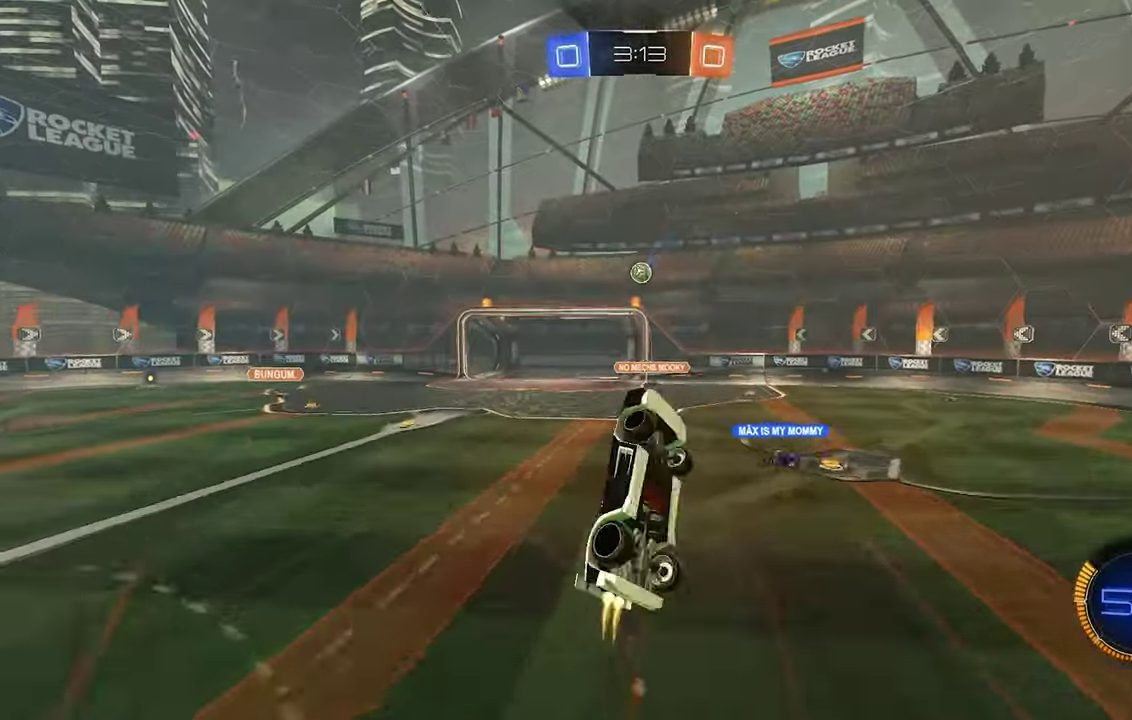
{"buttons": [], "left_stick": "up", "events": [[100, "B", "up"], [100, "left_stick", "down"], [167, "left_stick", "center"], [300, "left_stick", "right"], [334, "L1", "up"], [400, "left_stick", "up"]]}
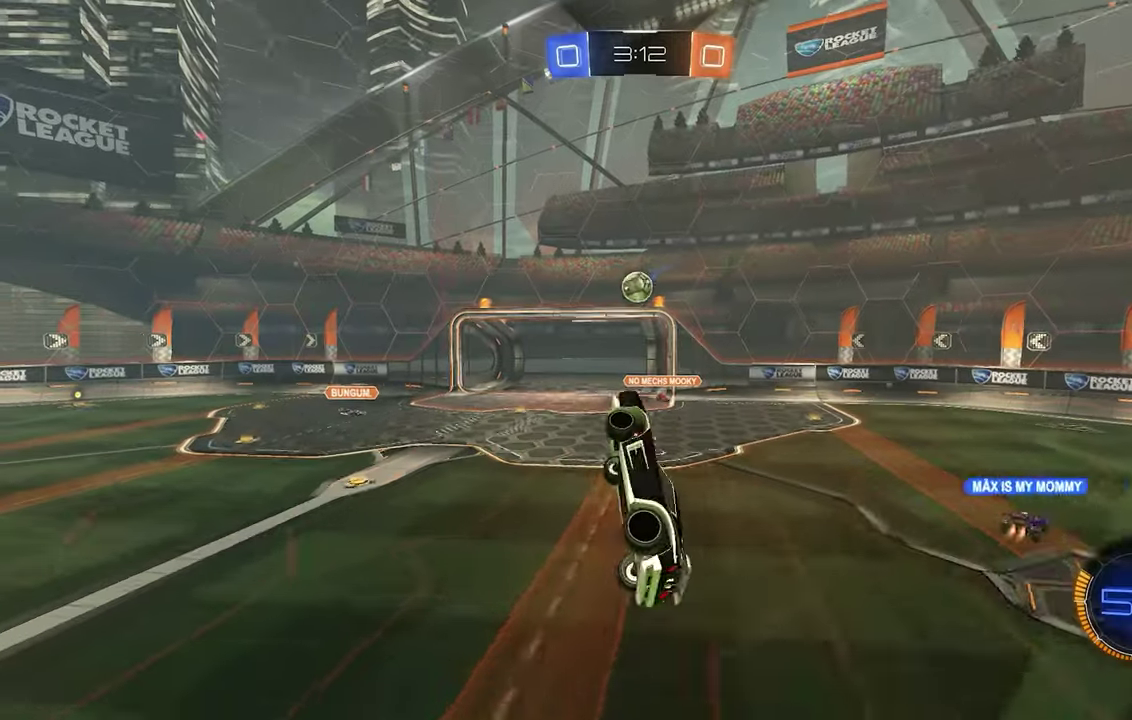
{"buttons": [], "left_stick": "center", "events": [[34, "B", "down"], [67, "left_stick", "center"], [234, "B", "up"]]}
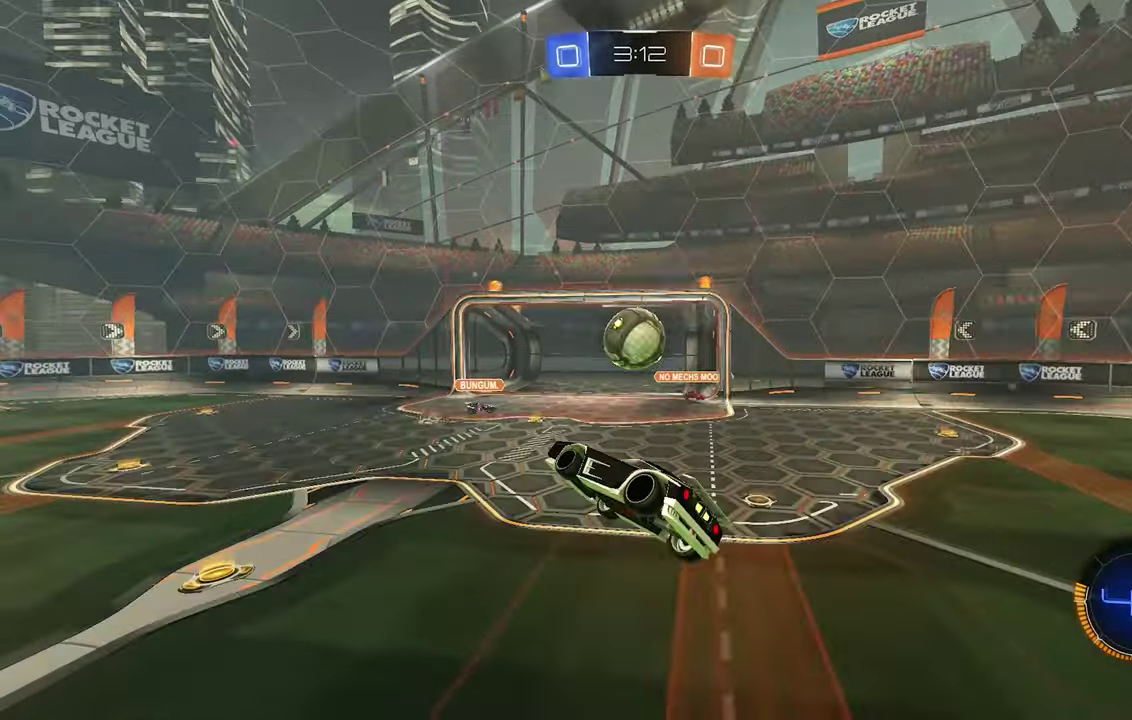
{"buttons": ["B"], "left_stick": "center", "events": [[100, "B", "down"]]}
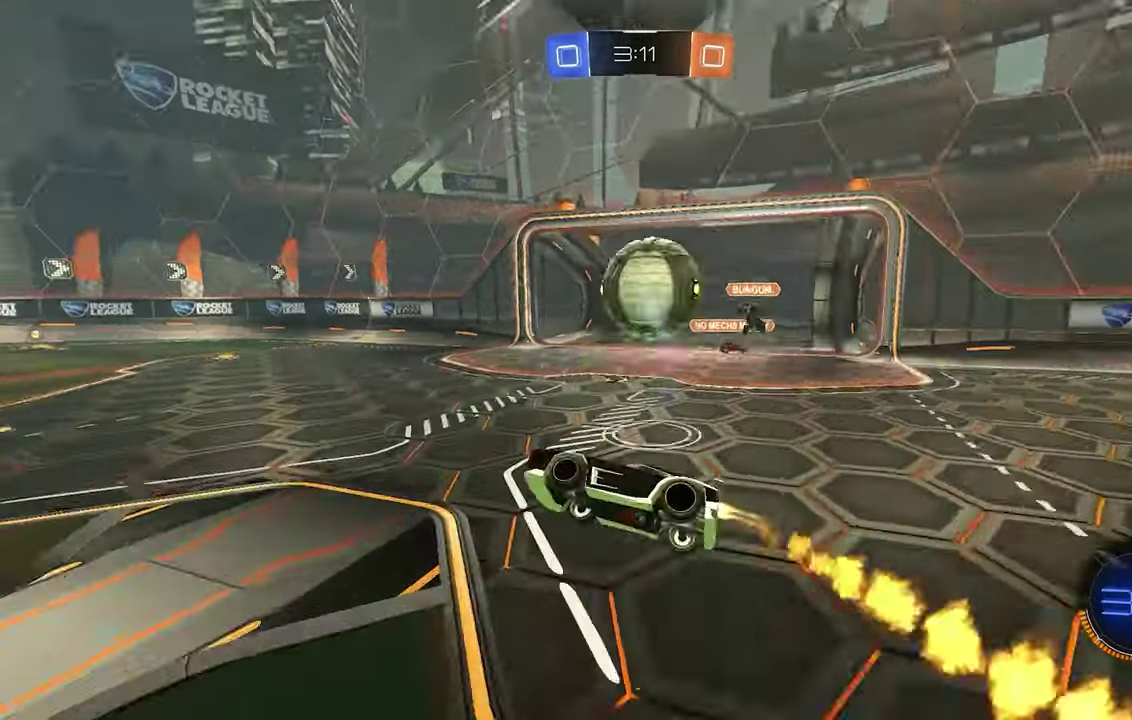
{"buttons": ["B"], "left_stick": "center", "events": []}
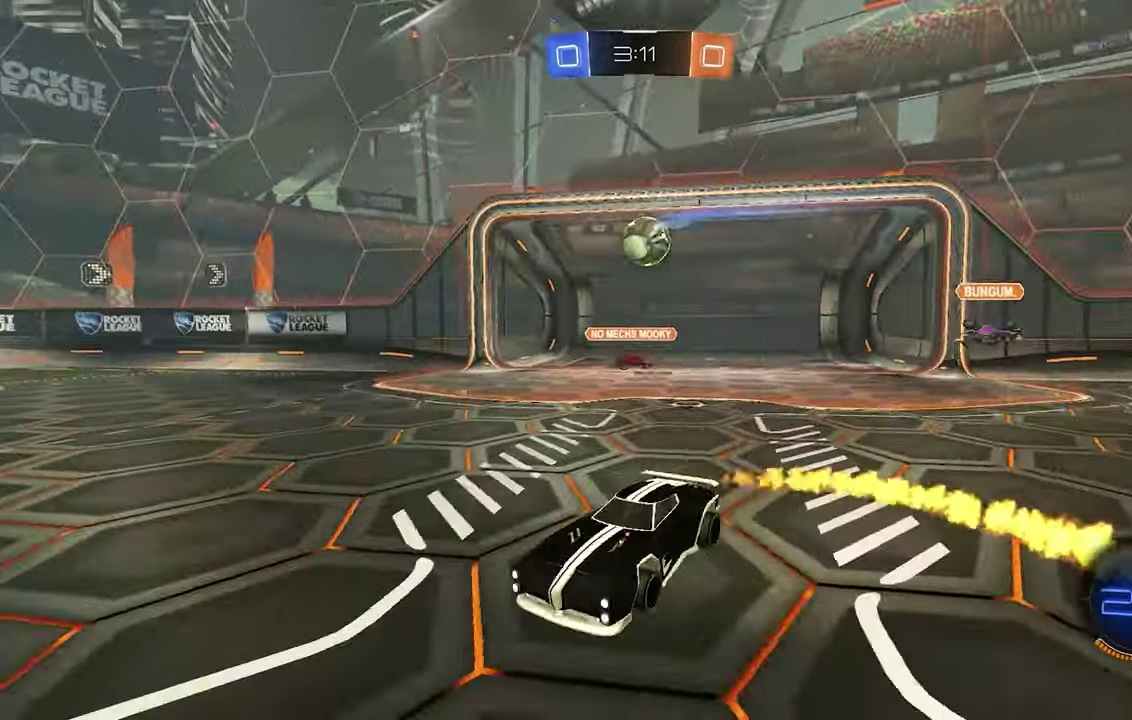
{"buttons": ["B"], "left_stick": "center", "events": []}
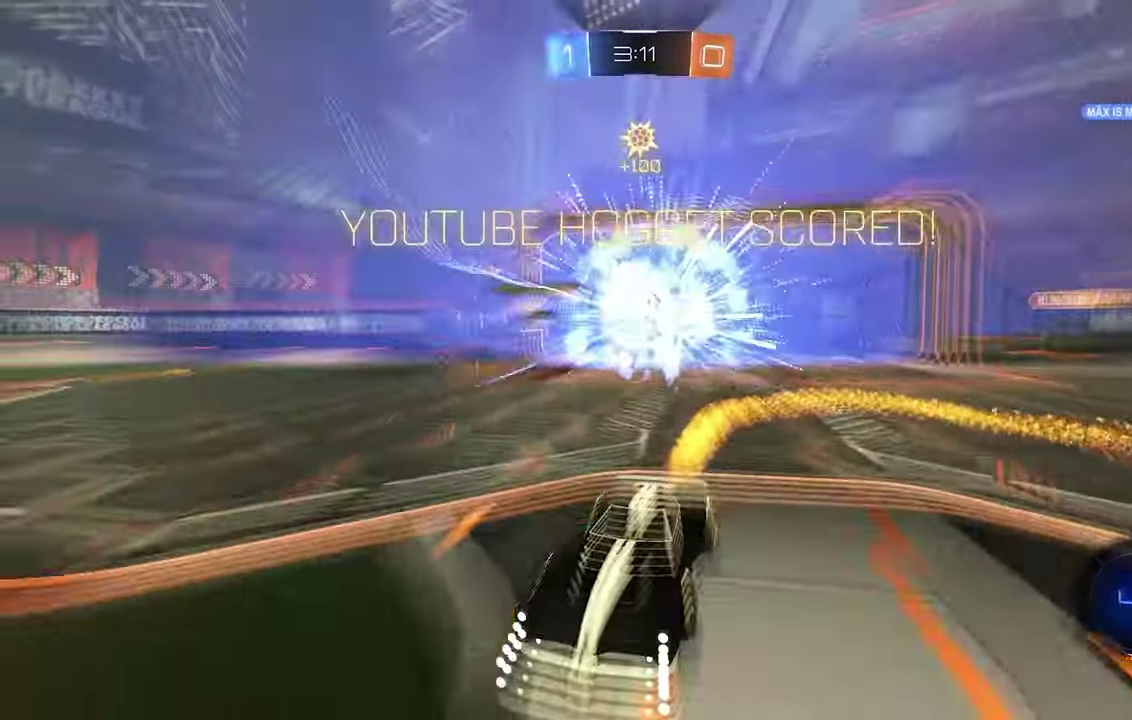
{"buttons": ["B", "R2"], "left_stick": "center", "events": [[100, "left_stick", "right"], [167, "left_stick", "center"], [200, "R2", "down"], [300, "Y", "down"], [367, "Y", "up"]]}
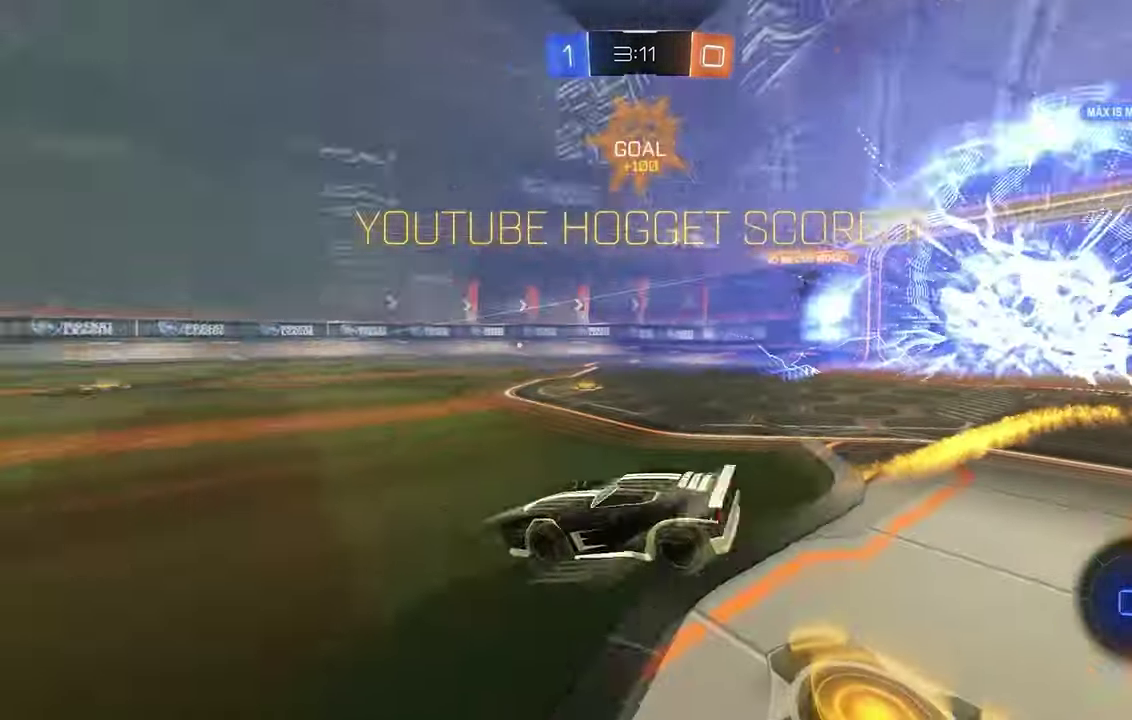
{"buttons": [], "left_stick": "right", "events": [[67, "R2", "up"], [167, "B", "up"], [267, "left_stick", "right"]]}
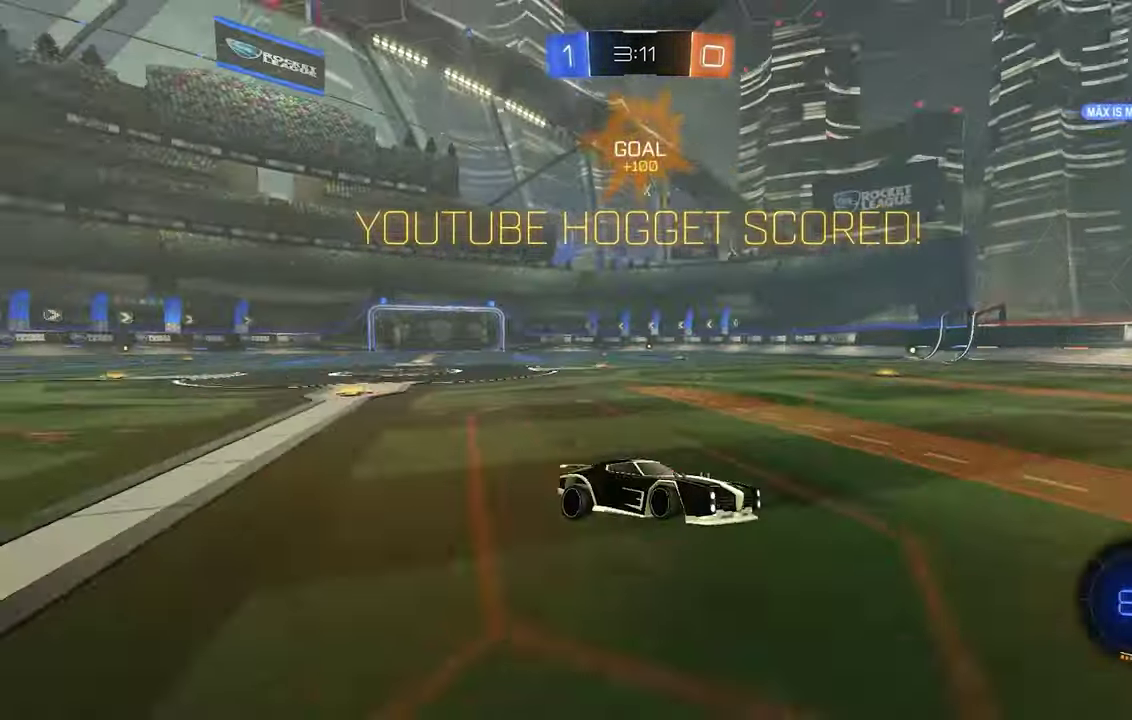
{"buttons": ["A", "B", "L1"], "left_stick": "down", "events": [[67, "L1", "down"], [300, "A", "down"], [367, "left_stick", "down"], [400, "A", "up"], [434, "left_stick", "down-left"], [467, "A", "down"], [467, "B", "down"], [500, "left_stick", "down"]]}
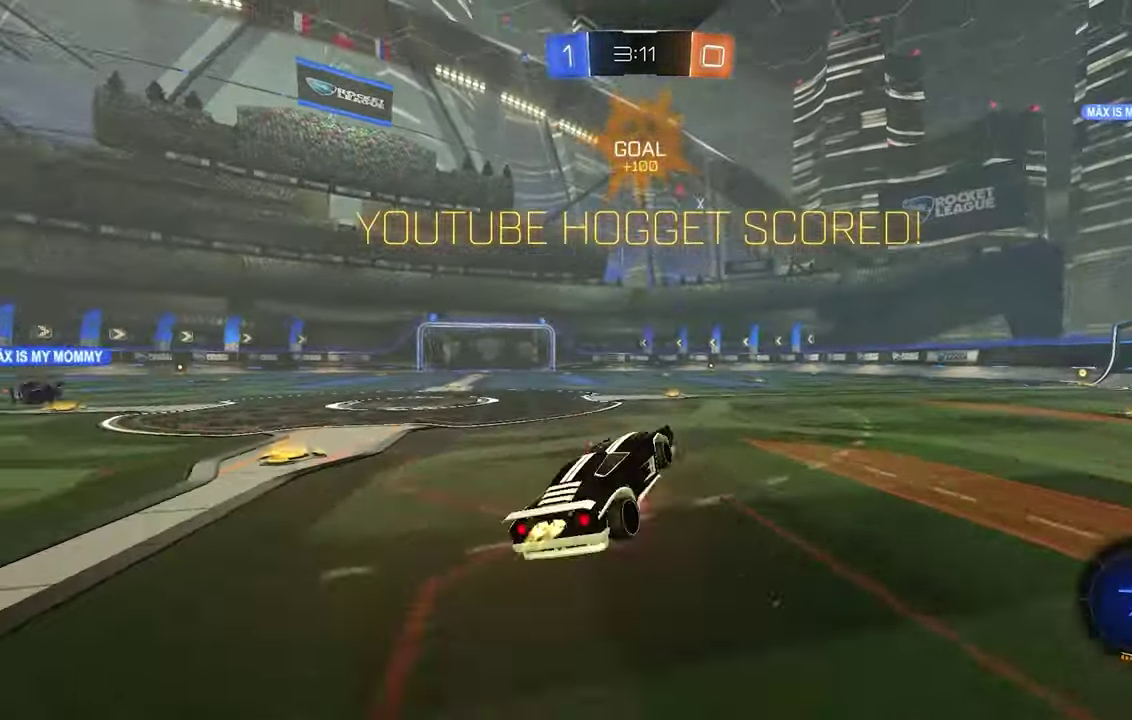
{"buttons": ["B", "L1"], "left_stick": "up-right", "events": [[100, "A", "up"], [167, "left_stick", "up"], [234, "left_stick", "up-right"]]}
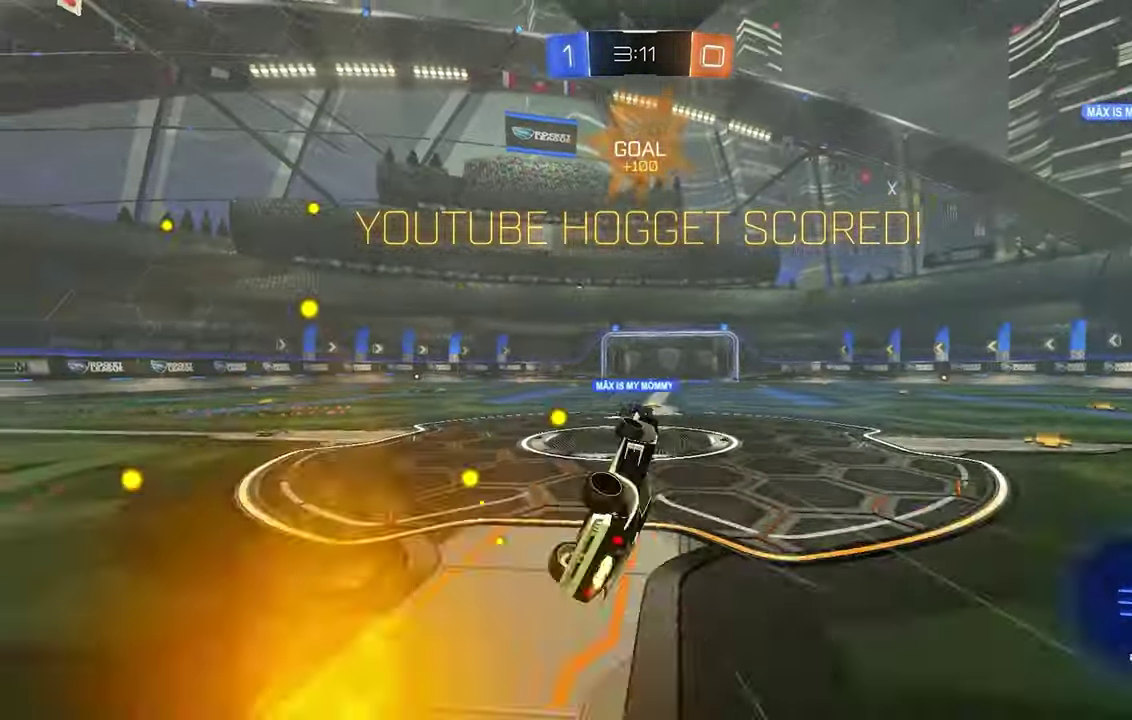
{"buttons": ["B"], "left_stick": "center", "events": [[67, "left_stick", "up"], [134, "R1", "down"], [234, "left_stick", "up-left"], [267, "R1", "up"], [300, "L1", "up"], [400, "left_stick", "center"]]}
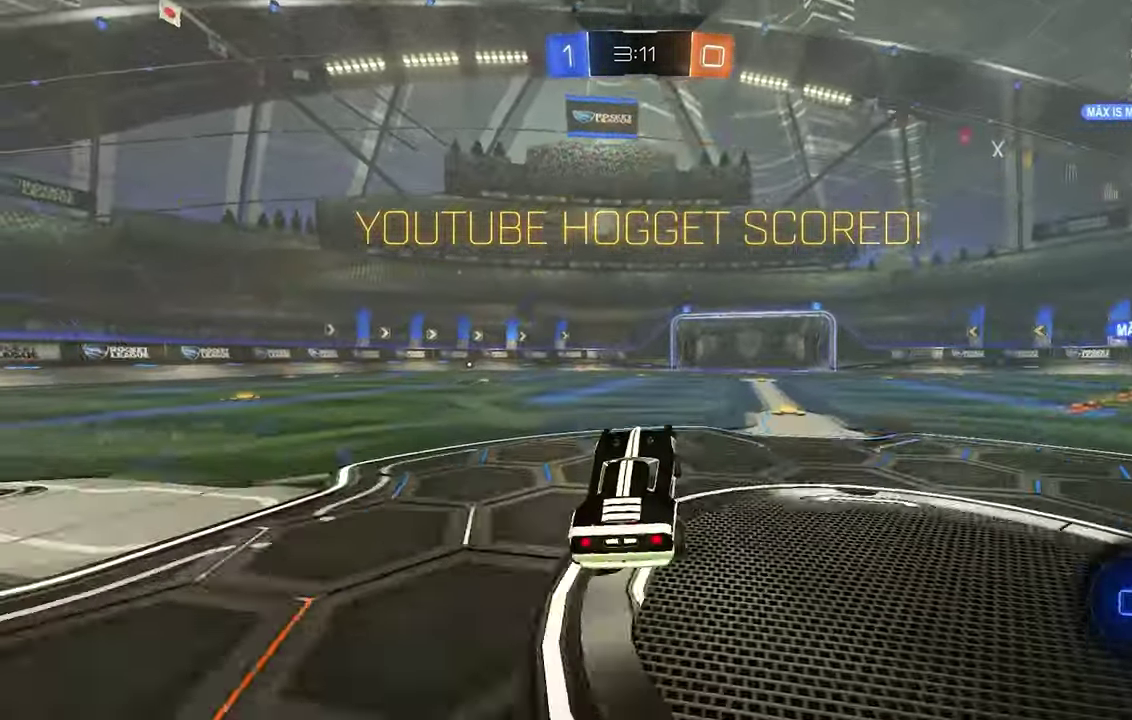
{"buttons": ["B", "R2"], "left_stick": "left", "events": [[34, "R1", "down"], [134, "R1", "up"], [234, "R2", "down"], [234, "left_stick", "left"]]}
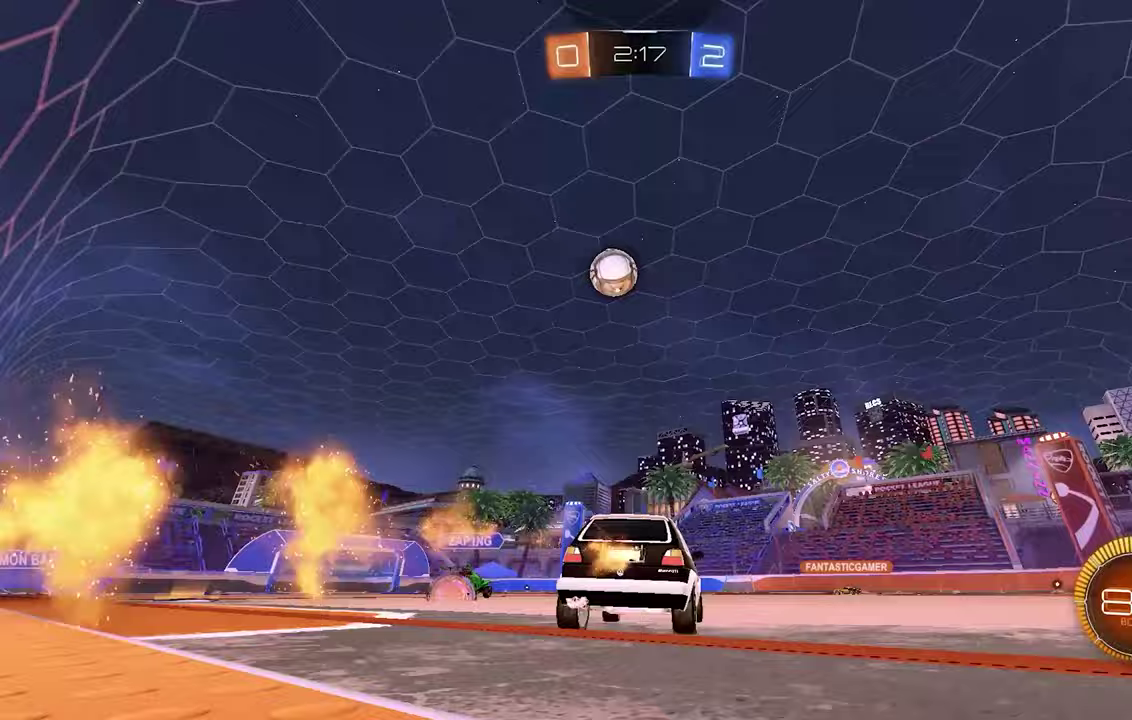
{"buttons": ["R2"], "left_stick": "center", "events": [[100, "B", "up"], [100, "left_stick", "center"], [300, "left_stick", "right"], [433, "left_stick", "center"]]}
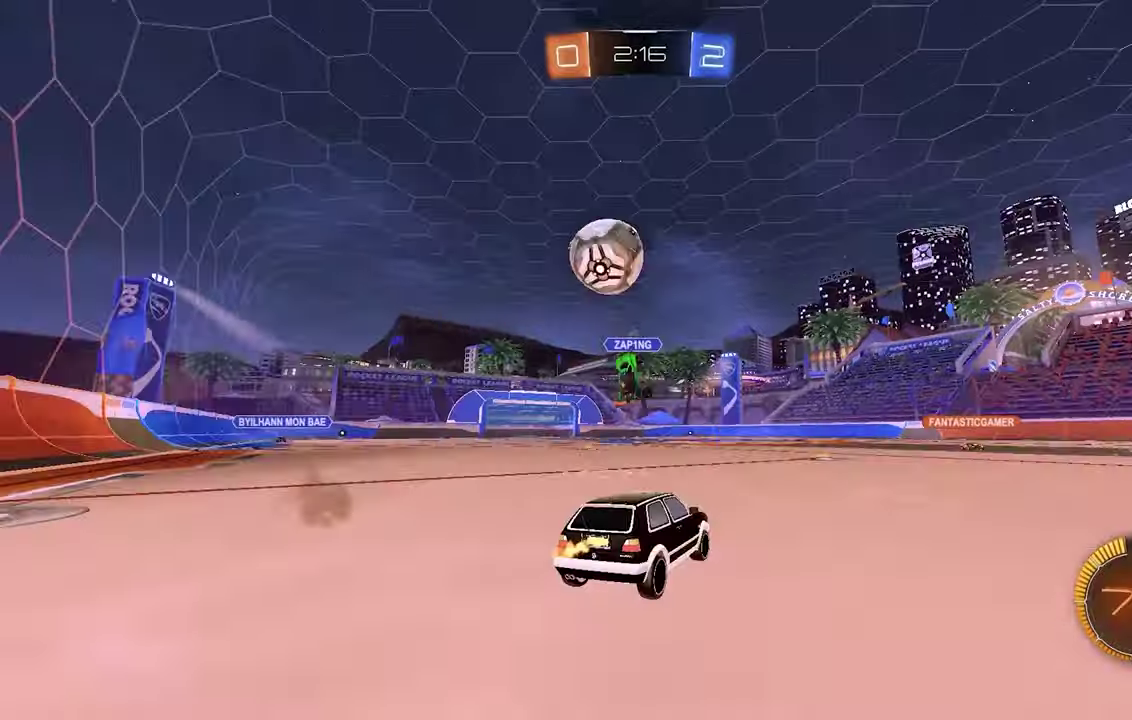
{"buttons": ["R2"], "left_stick": "left", "events": [[33, "left_stick", "left"], [200, "L2", "down"], [200, "R2", "up"], [367, "L2", "up"], [367, "R2", "down"]]}
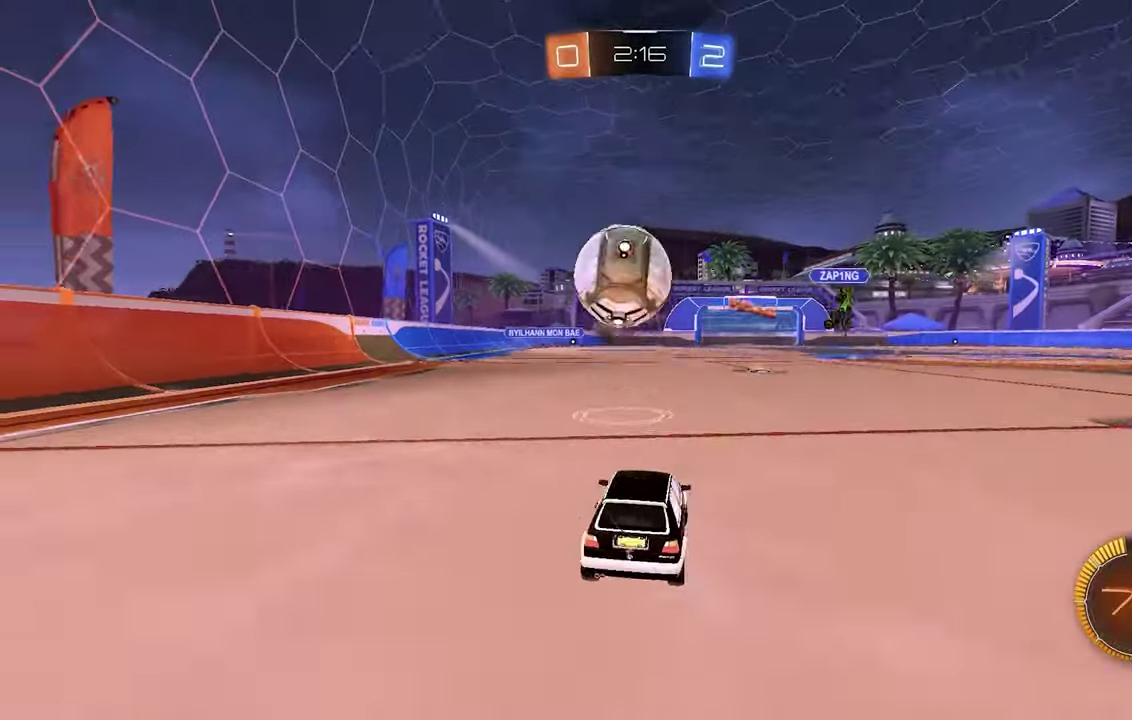
{"buttons": [], "left_stick": "down-right", "events": [[33, "R2", "up"], [100, "left_stick", "center"], [133, "A", "down"], [200, "A", "up"], [267, "A", "down"], [333, "left_stick", "down"], [400, "A", "up"], [500, "left_stick", "down-right"]]}
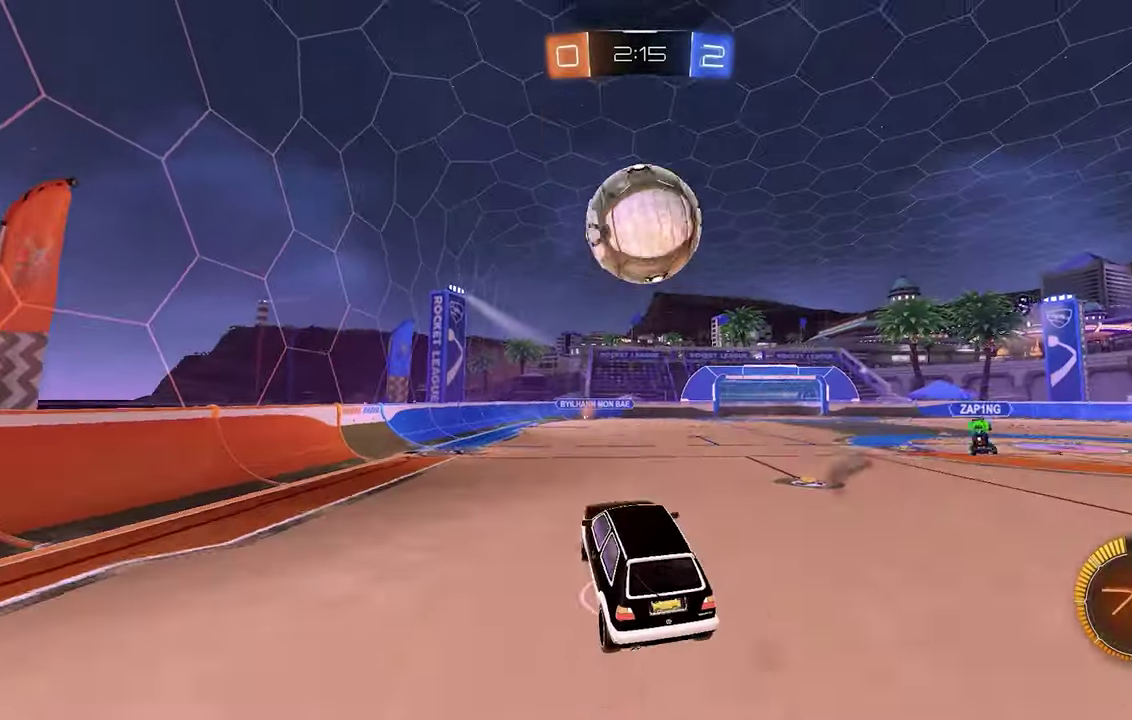
{"buttons": ["B"], "left_stick": "up", "events": [[100, "B", "down"], [133, "left_stick", "center"], [467, "left_stick", "up"]]}
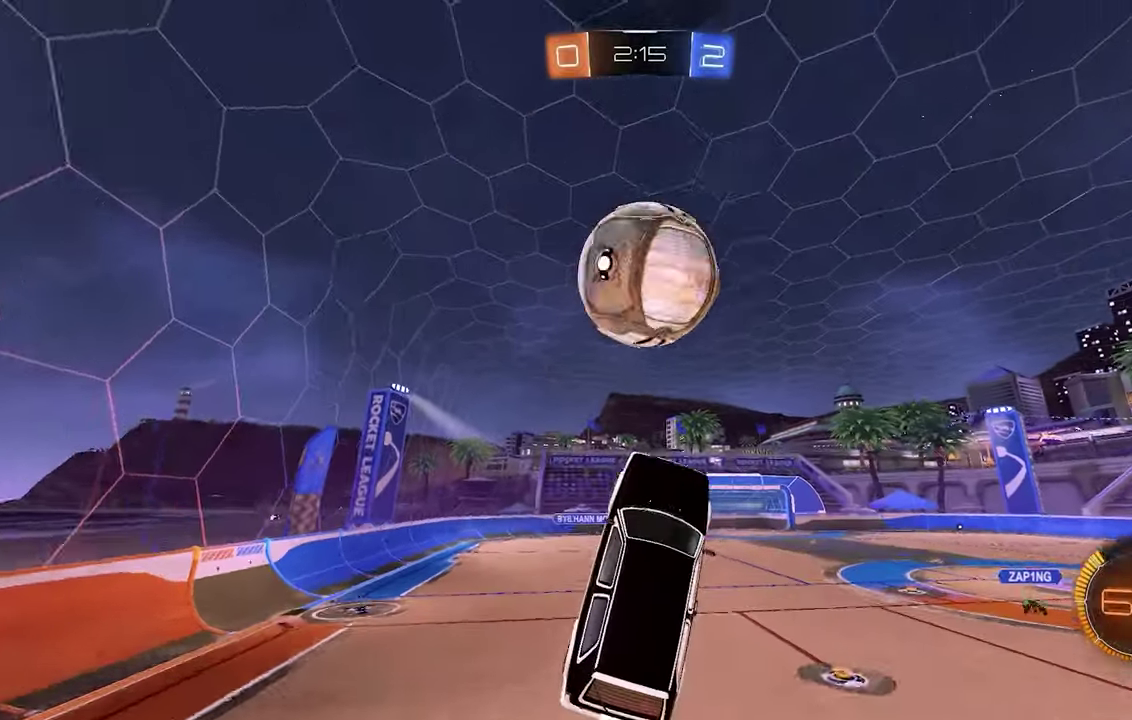
{"buttons": ["B"], "left_stick": "center", "events": [[33, "B", "up"], [133, "B", "down"], [167, "left_stick", "center"], [367, "left_stick", "up"], [467, "left_stick", "center"]]}